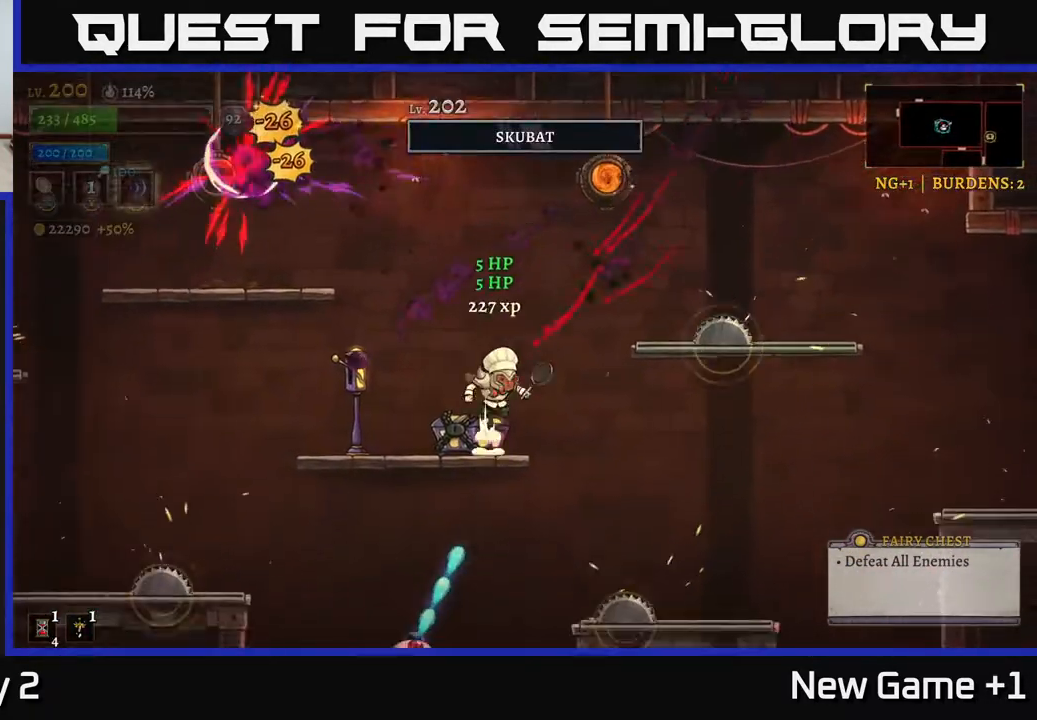
Gameplay with a controller (Xbox layout); each line is a JSON object with the inputs held at the frame after it. "events" lists button and stick changes between this image and that frame as [ms after this image, input, new state], when the widget could be followed in between.
{"buttons": [], "left_stick": "left", "right_stick": "center", "events": [[117, "left_stick", "center"], [167, "left_stick", "left"], [200, "A", "up"]]}
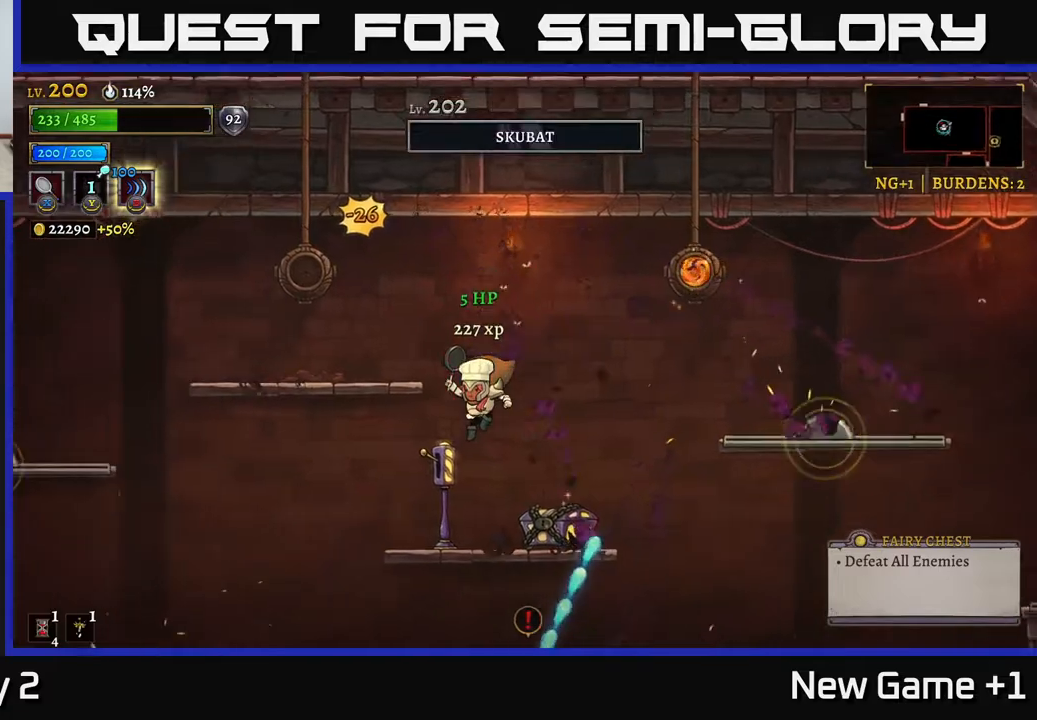
{"buttons": [], "left_stick": "down-left", "right_stick": "center", "events": [[183, "left_stick", "down"], [300, "left_stick", "down-left"], [317, "A", "down"], [450, "A", "up"]]}
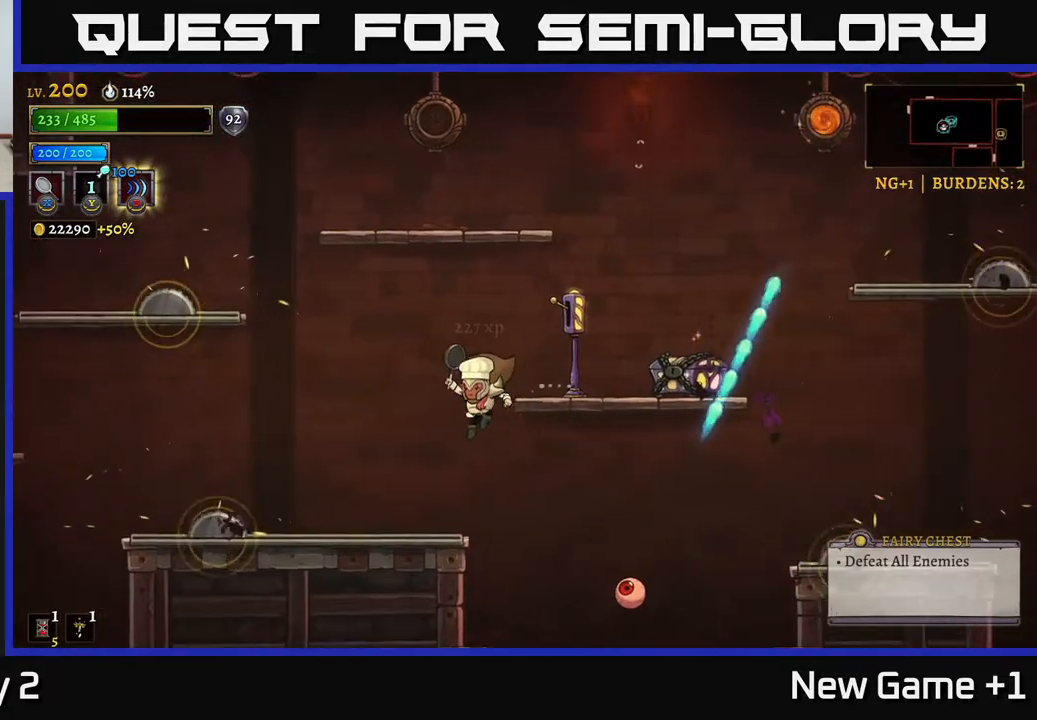
{"buttons": [], "left_stick": "center", "right_stick": "center", "events": [[17, "left_stick", "down-right"], [83, "left_stick", "right"], [150, "X", "down"], [267, "left_stick", "center"], [300, "X", "up"]]}
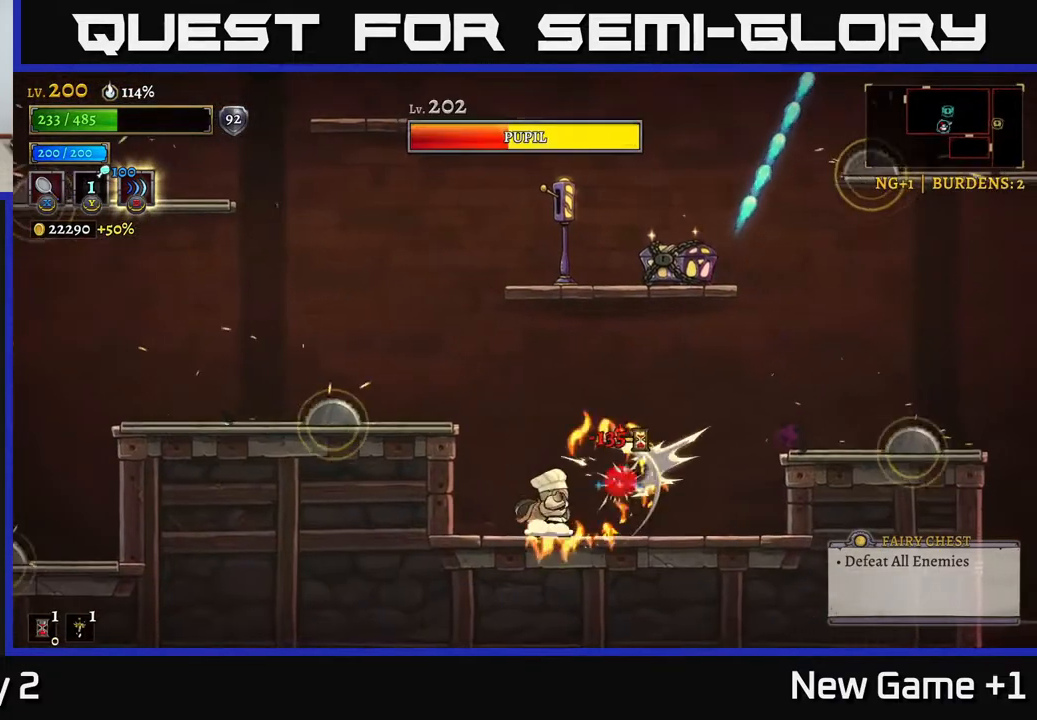
{"buttons": [], "left_stick": "center", "right_stick": "center", "events": [[167, "X", "down"], [333, "X", "up"]]}
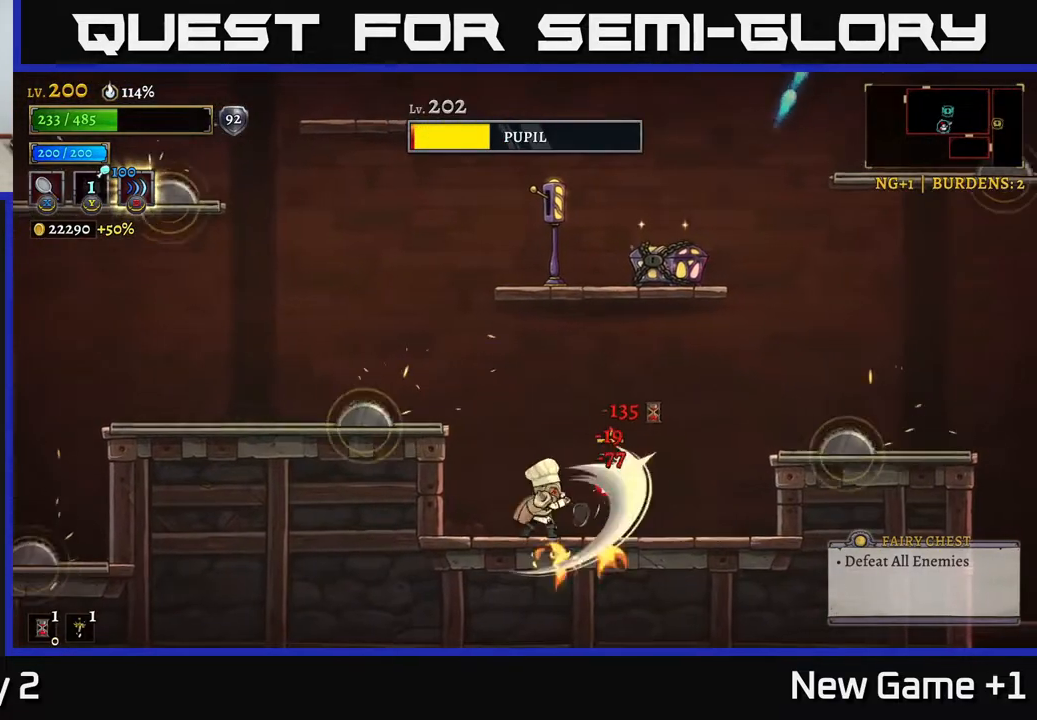
{"buttons": [], "left_stick": "center", "right_stick": "center", "events": [[300, "X", "down"], [450, "X", "up"]]}
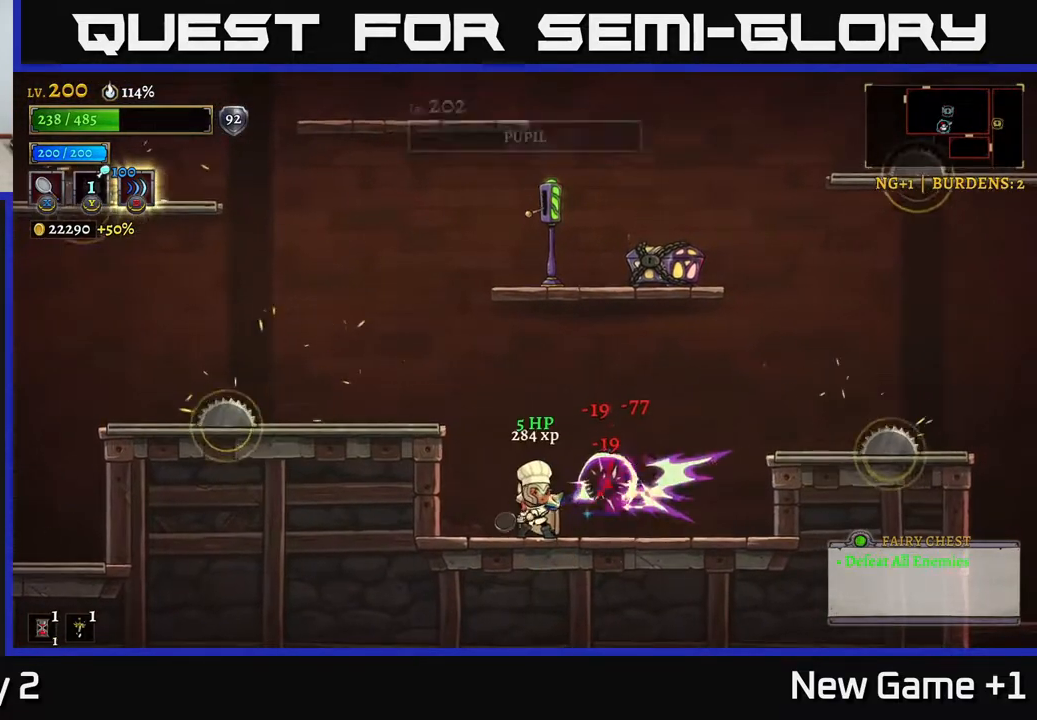
{"buttons": ["A"], "left_stick": "right", "right_stick": "center", "events": [[333, "A", "down"], [350, "left_stick", "right"]]}
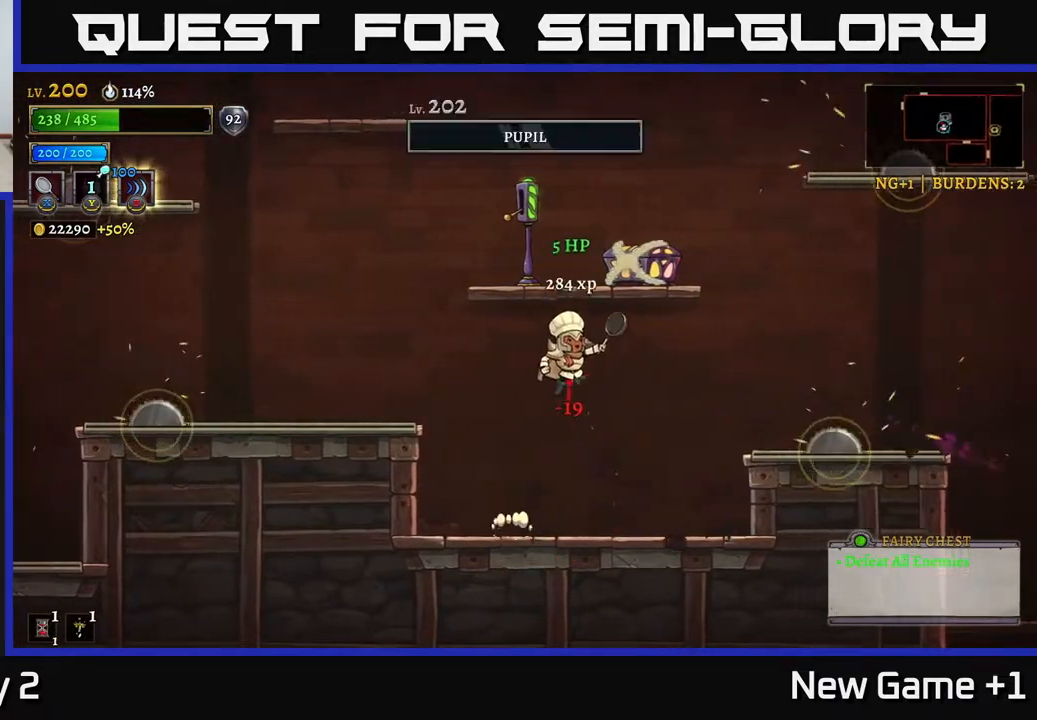
{"buttons": [], "left_stick": "center", "right_stick": "center", "events": [[17, "A", "up"], [67, "A", "down"], [300, "A", "up"], [350, "left_stick", "left"], [483, "left_stick", "center"]]}
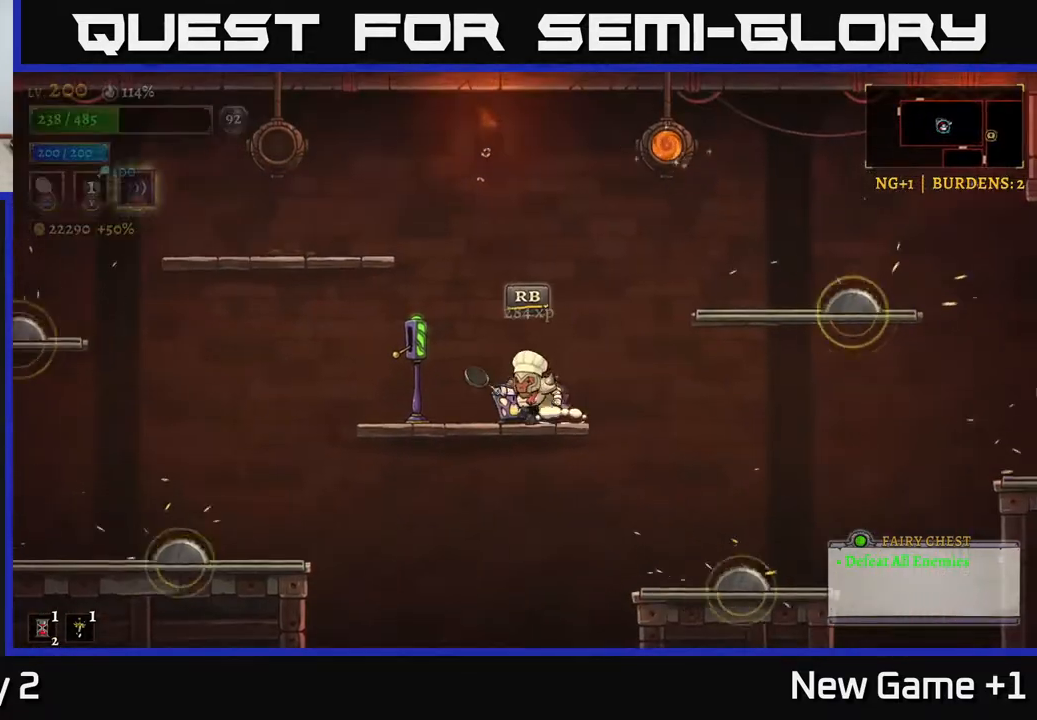
{"buttons": [], "left_stick": "center", "right_stick": "center", "events": [[100, "R1", "down"], [167, "R1", "up"]]}
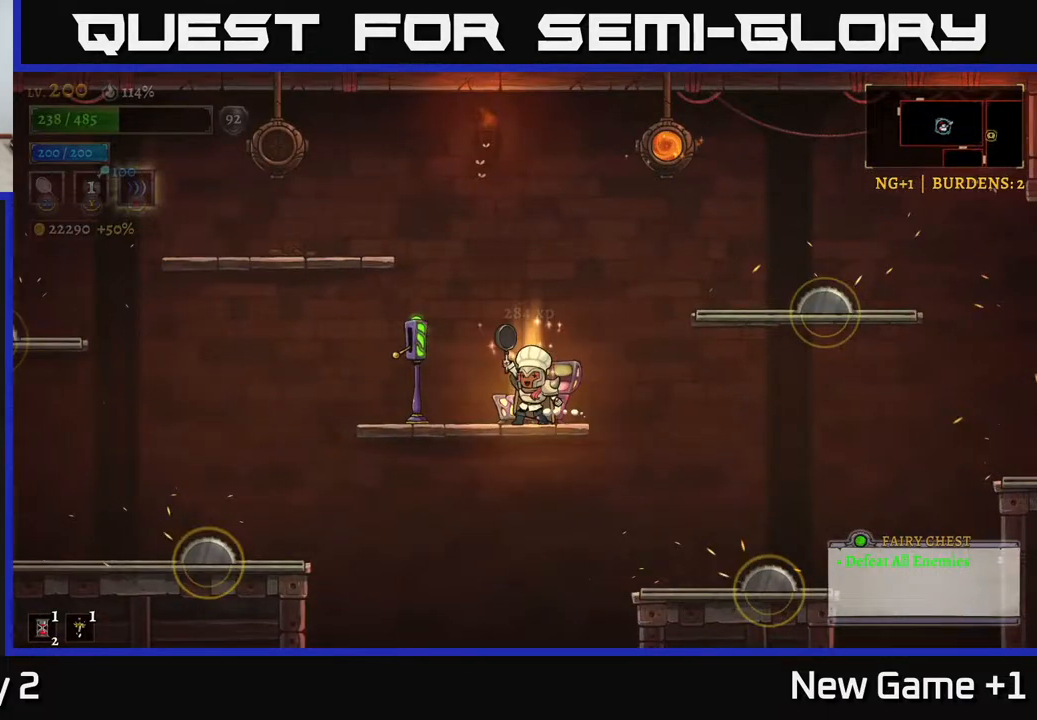
{"buttons": [], "left_stick": "center", "right_stick": "center", "events": []}
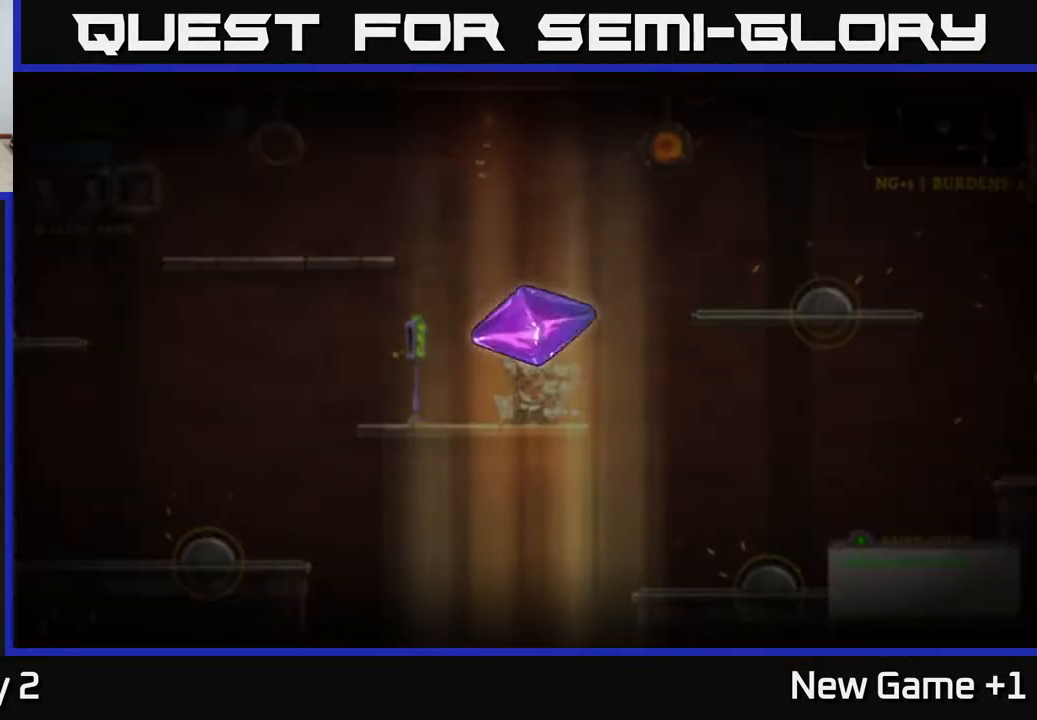
{"buttons": [], "left_stick": "center", "right_stick": "center", "events": []}
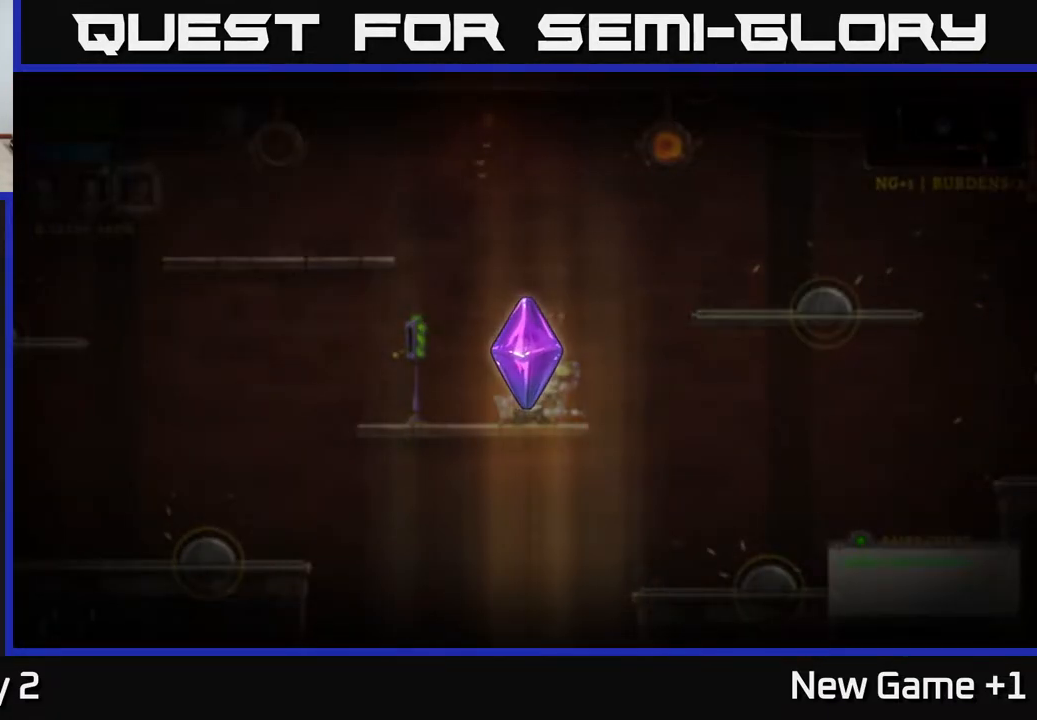
{"buttons": [], "left_stick": "center", "right_stick": "center", "events": []}
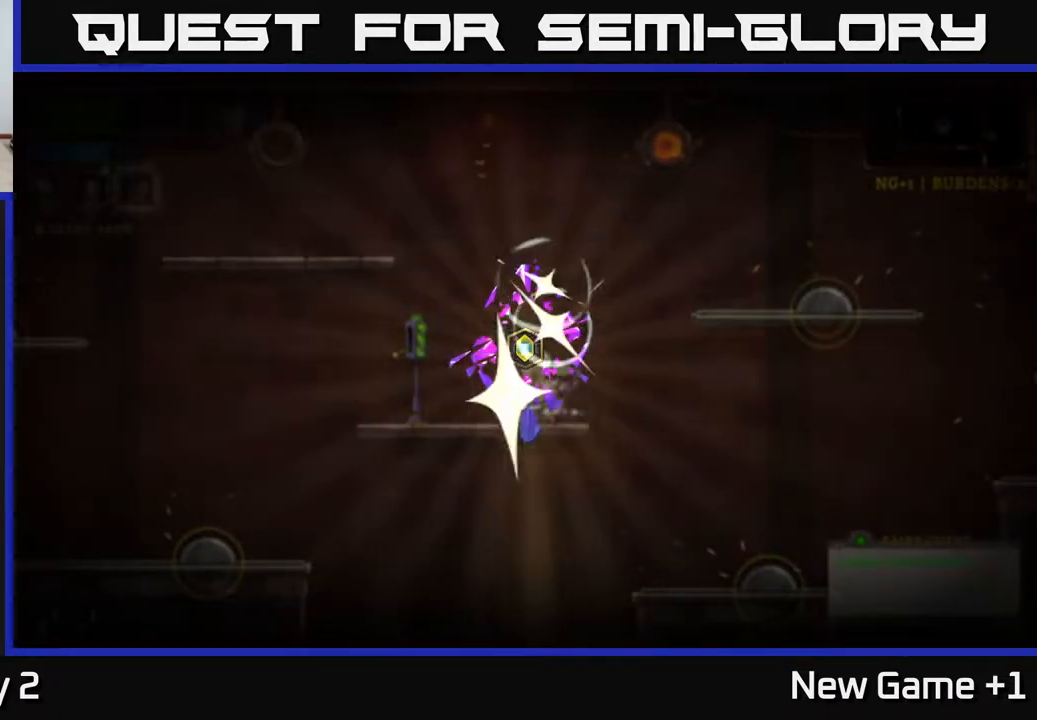
{"buttons": [], "left_stick": "center", "right_stick": "center", "events": []}
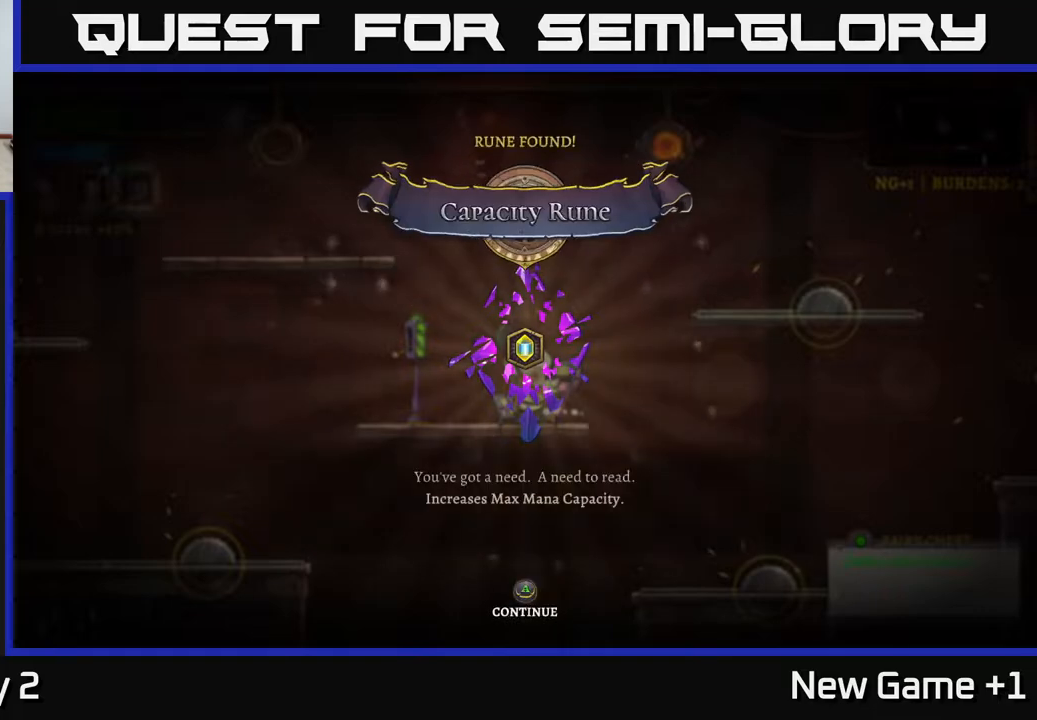
{"buttons": [], "left_stick": "center", "right_stick": "center", "events": []}
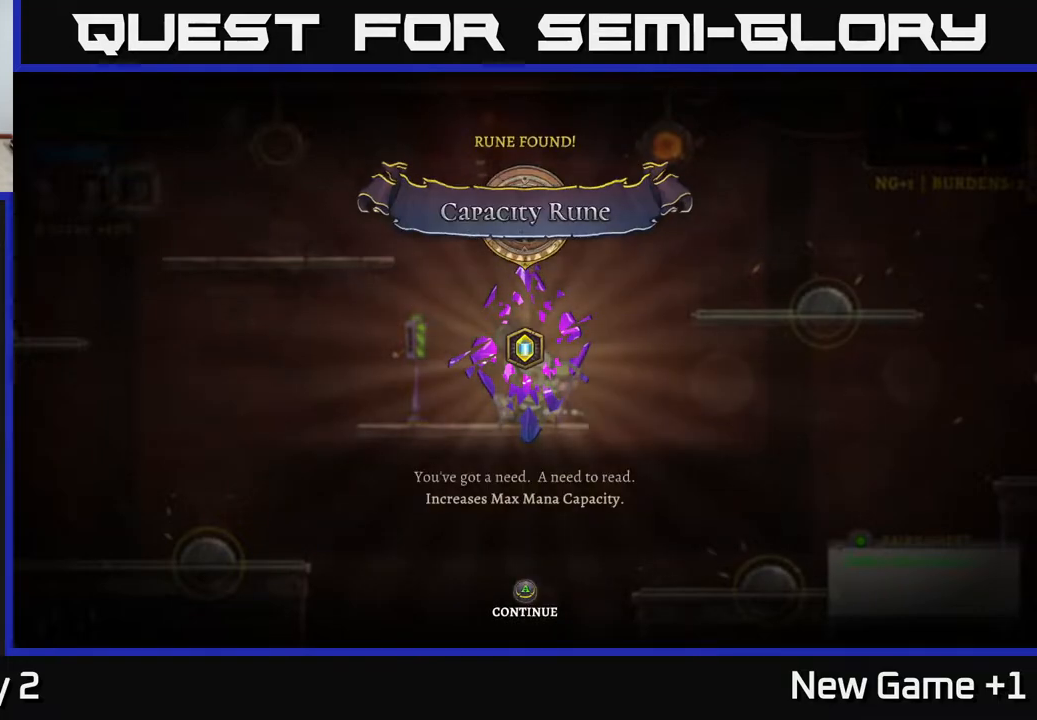
{"buttons": [], "left_stick": "center", "right_stick": "center", "events": []}
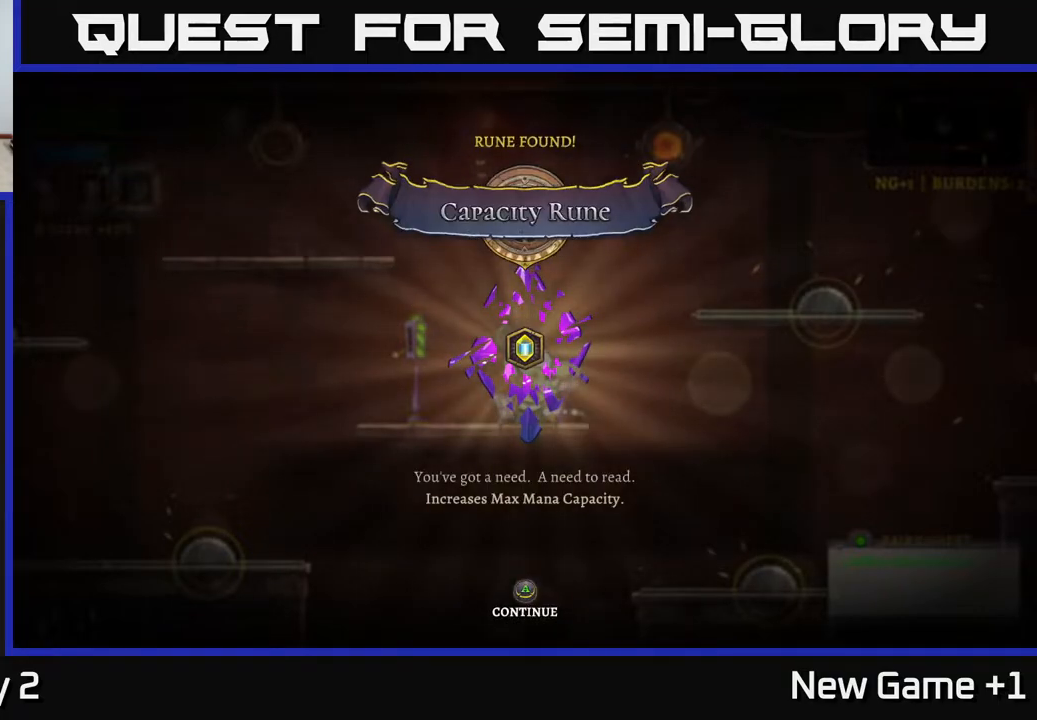
{"buttons": ["A"], "left_stick": "center", "right_stick": "center", "events": [[350, "A", "down"]]}
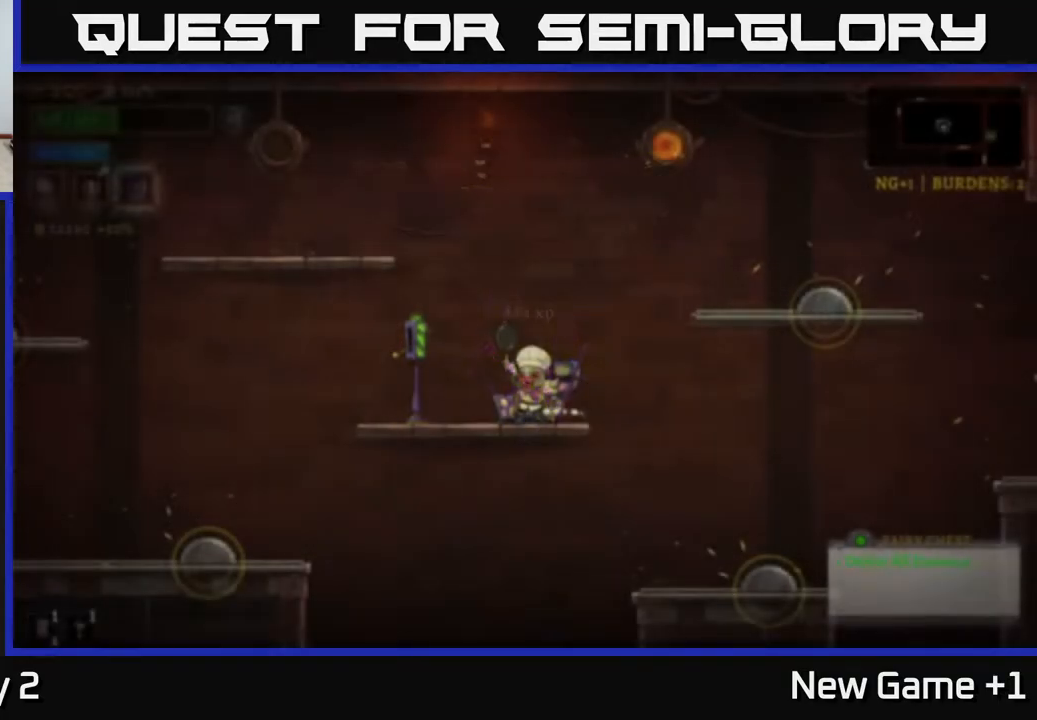
{"buttons": [], "left_stick": "center", "right_stick": "center", "events": [[117, "A", "up"]]}
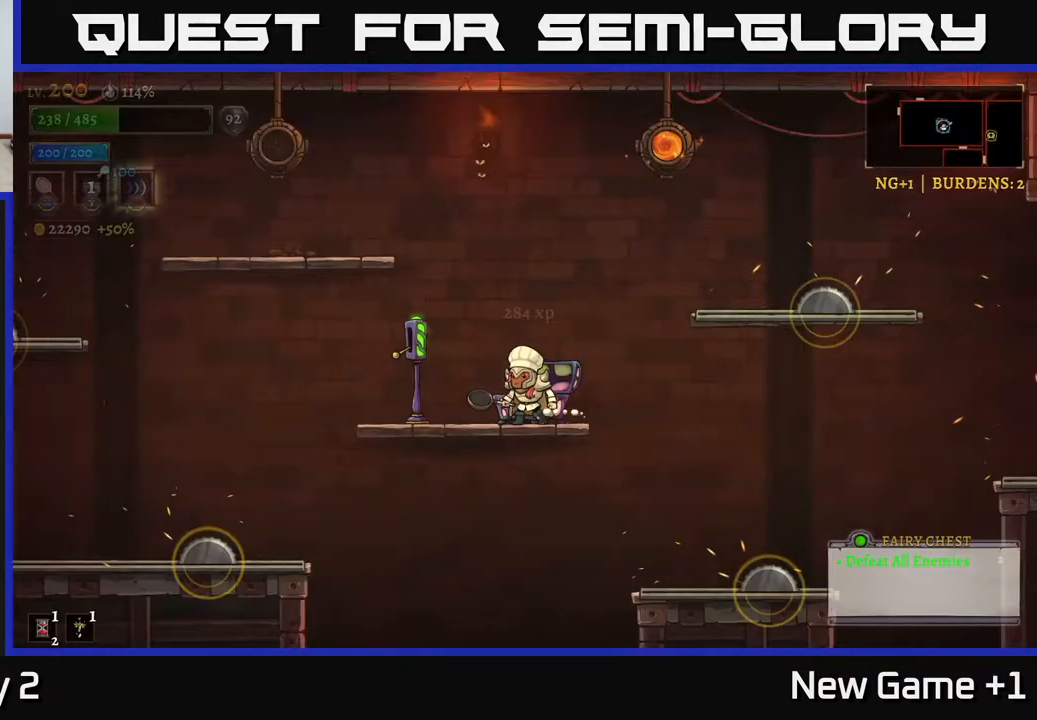
{"buttons": [], "left_stick": "center", "right_stick": "center", "events": []}
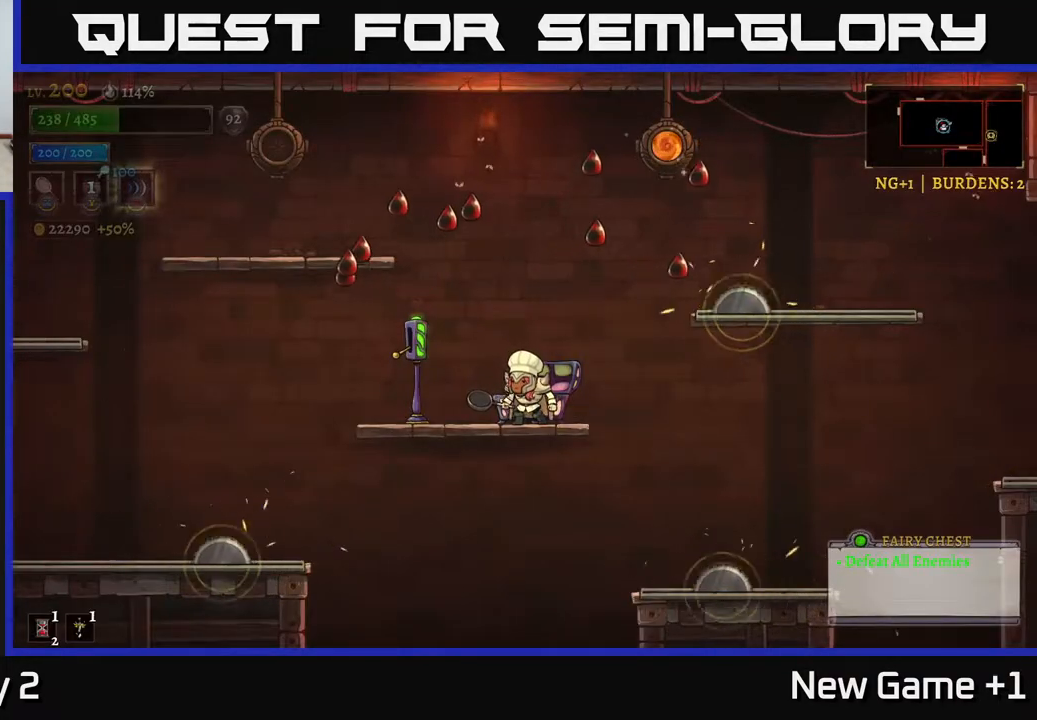
{"buttons": [], "left_stick": "center", "right_stick": "center", "events": [[83, "left_stick", "left"], [300, "left_stick", "center"], [350, "left_stick", "right"], [500, "left_stick", "center"]]}
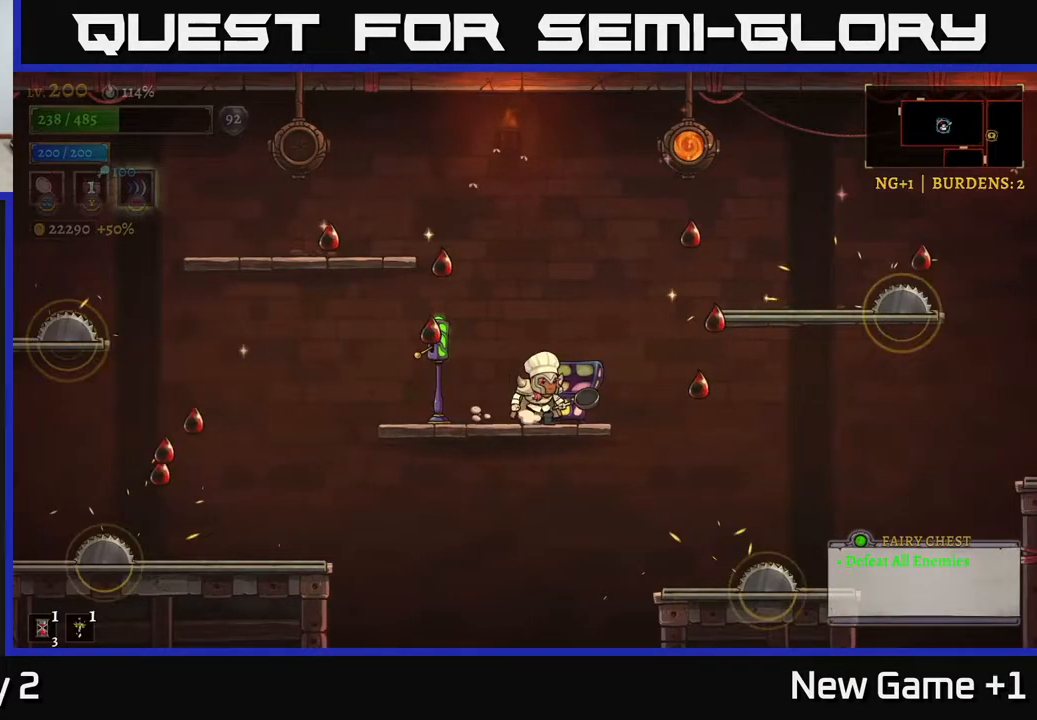
{"buttons": [], "left_stick": "center", "right_stick": "center", "events": []}
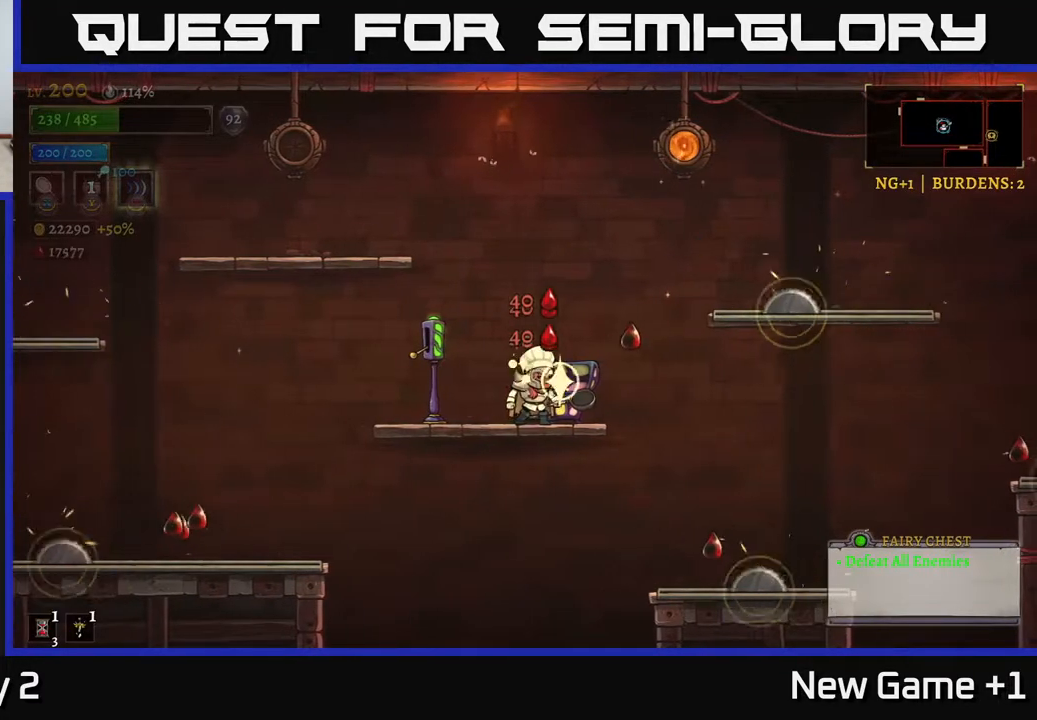
{"buttons": [], "left_stick": "center", "right_stick": "center", "events": []}
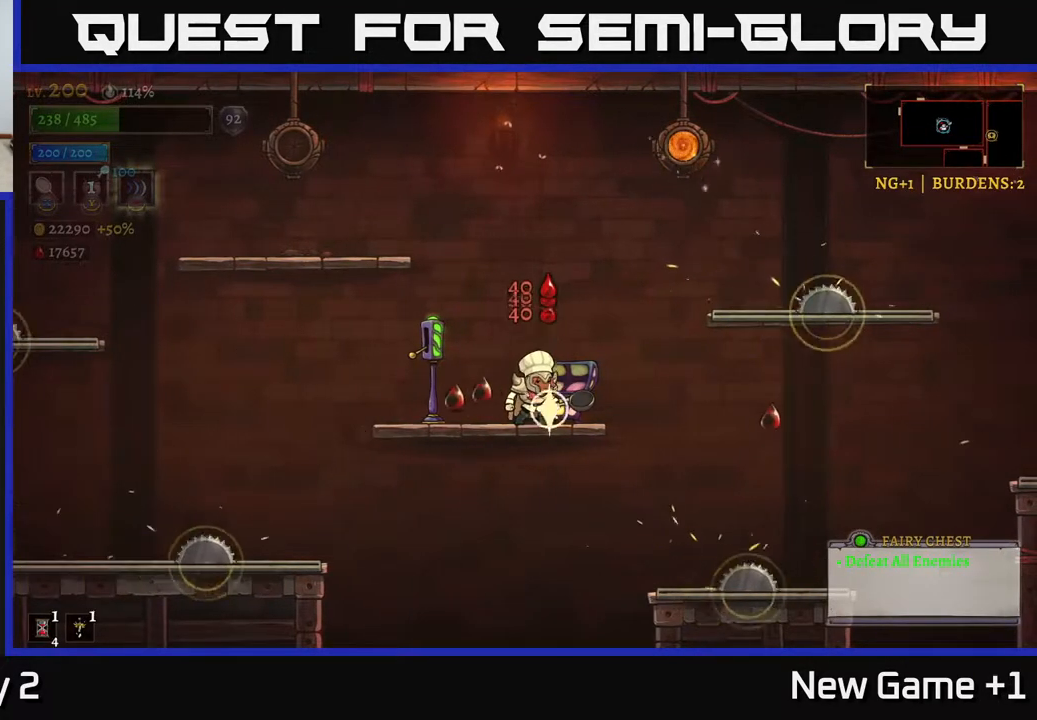
{"buttons": [], "left_stick": "center", "right_stick": "center", "events": []}
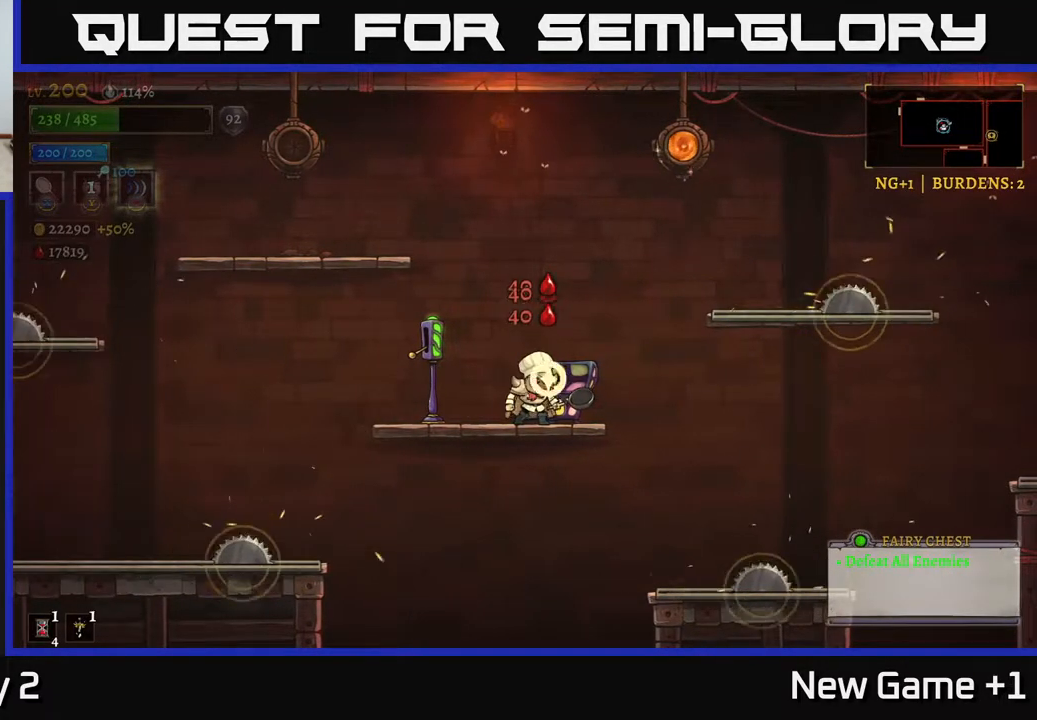
{"buttons": ["A"], "left_stick": "right", "right_stick": "center", "events": [[33, "left_stick", "right"], [200, "A", "down"]]}
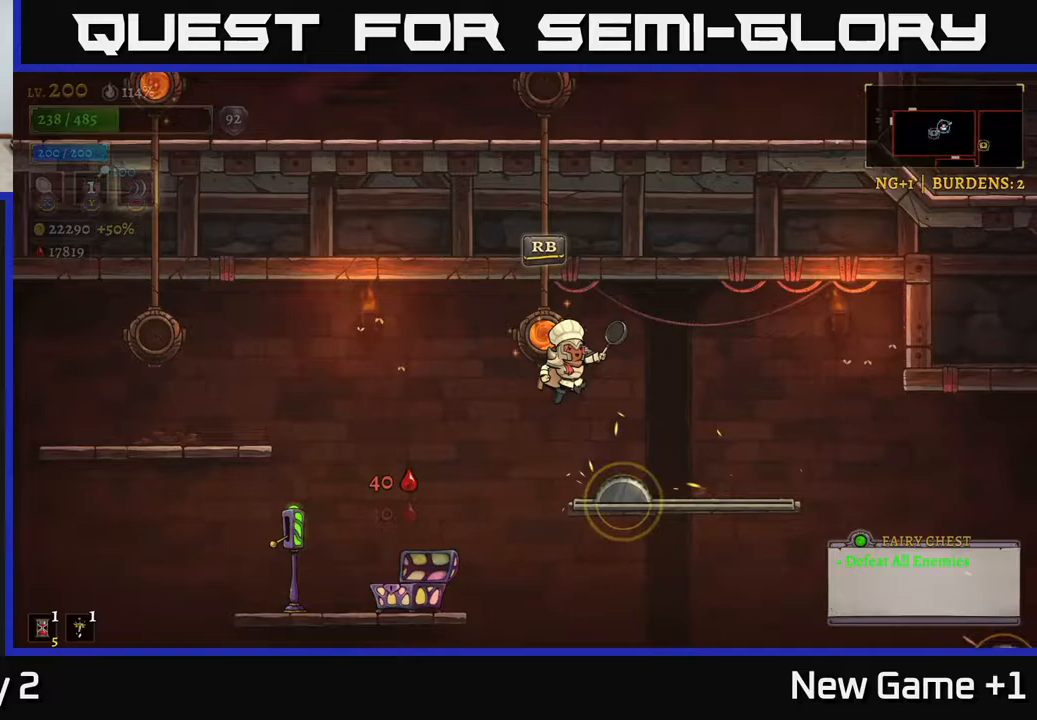
{"buttons": [], "left_stick": "left", "right_stick": "center", "events": [[183, "left_stick", "left"], [233, "A", "up"]]}
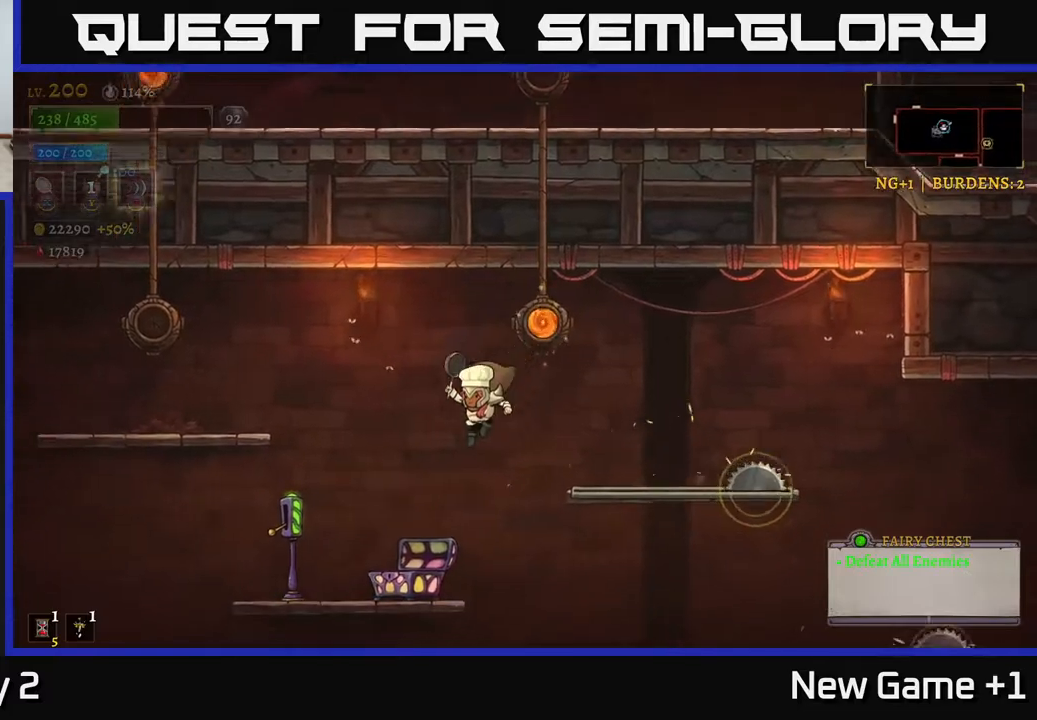
{"buttons": ["A"], "left_stick": "right", "right_stick": "center", "events": [[383, "left_stick", "center"], [417, "A", "down"], [467, "left_stick", "right"]]}
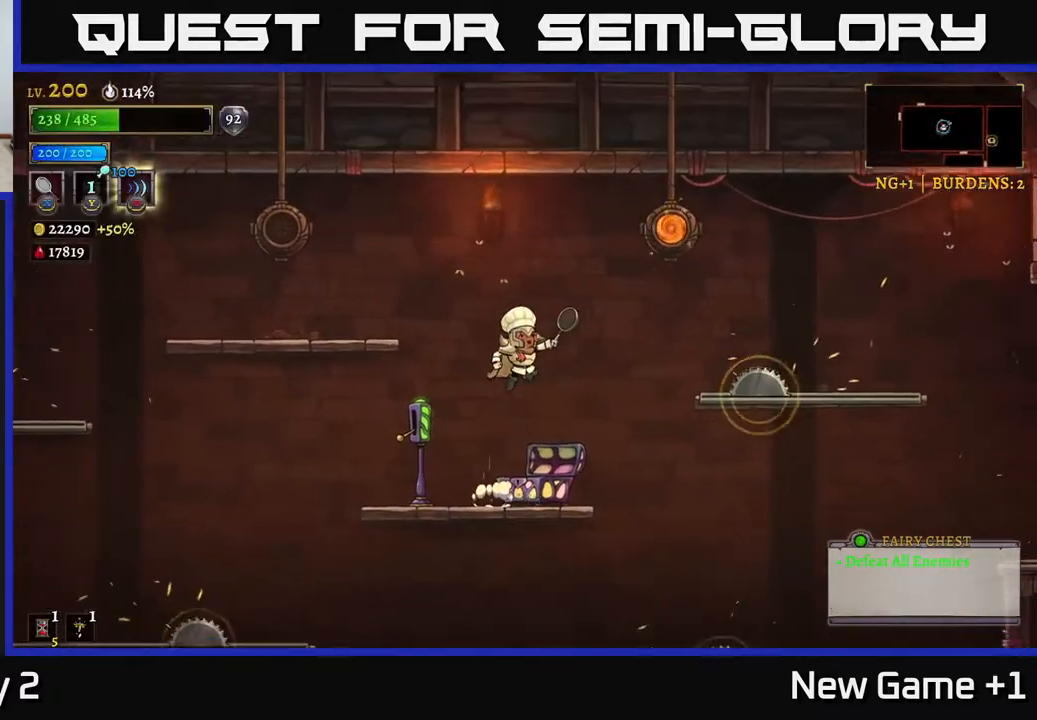
{"buttons": [], "left_stick": "right", "right_stick": "center", "events": [[317, "A", "up"]]}
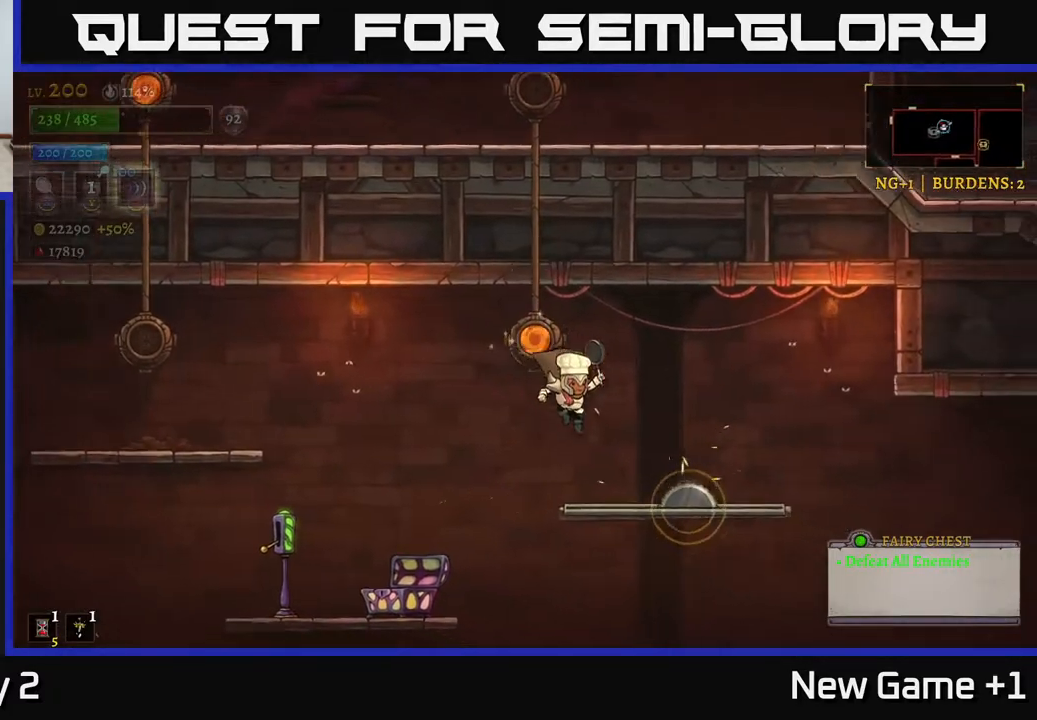
{"buttons": [], "left_stick": "right", "right_stick": "center", "events": [[33, "R2", "down"], [333, "R2", "up"]]}
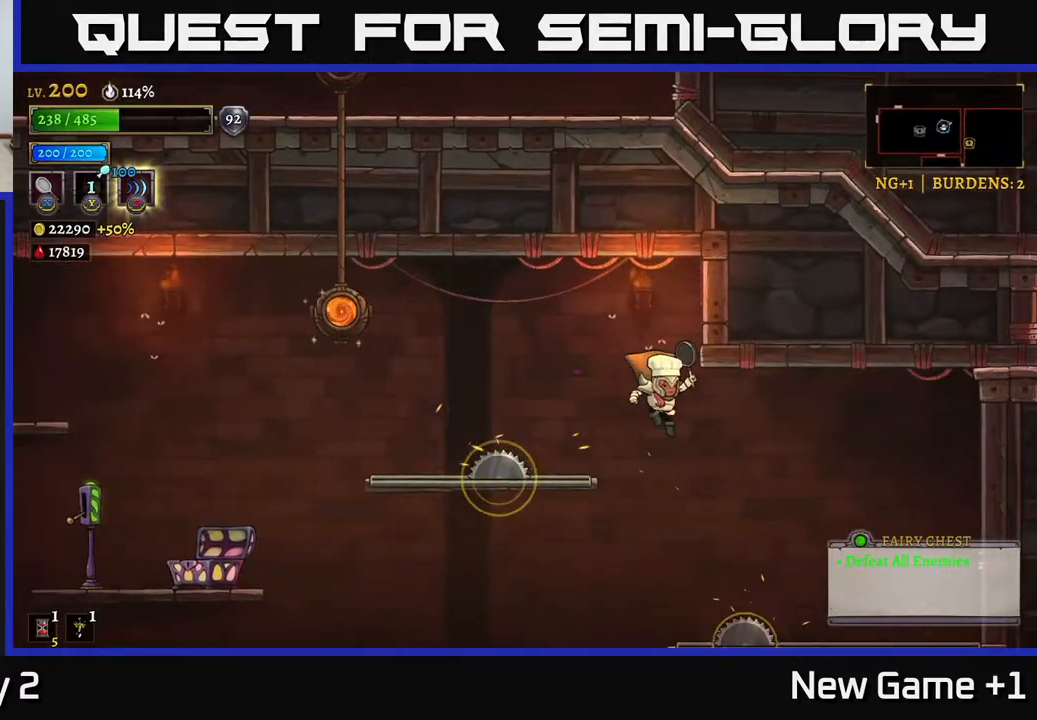
{"buttons": [], "left_stick": "left", "right_stick": "center", "events": [[300, "A", "down"], [350, "left_stick", "left"], [483, "A", "up"]]}
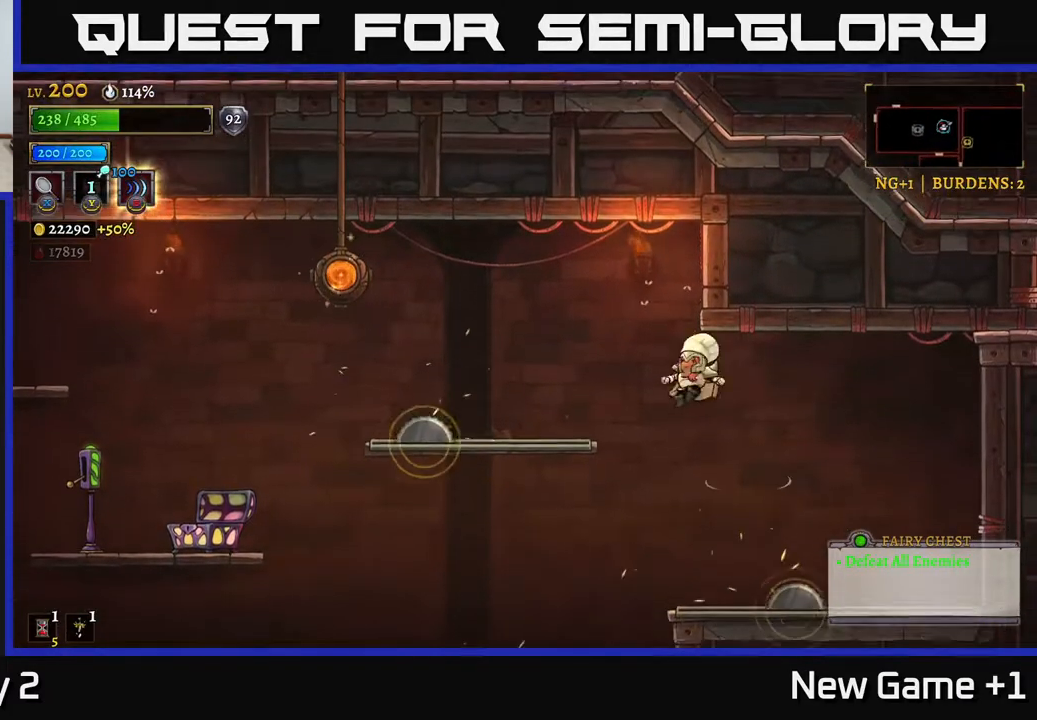
{"buttons": [], "left_stick": "left", "right_stick": "down", "events": [[117, "left_stick", "center"], [367, "right_stick", "down"], [467, "left_stick", "left"]]}
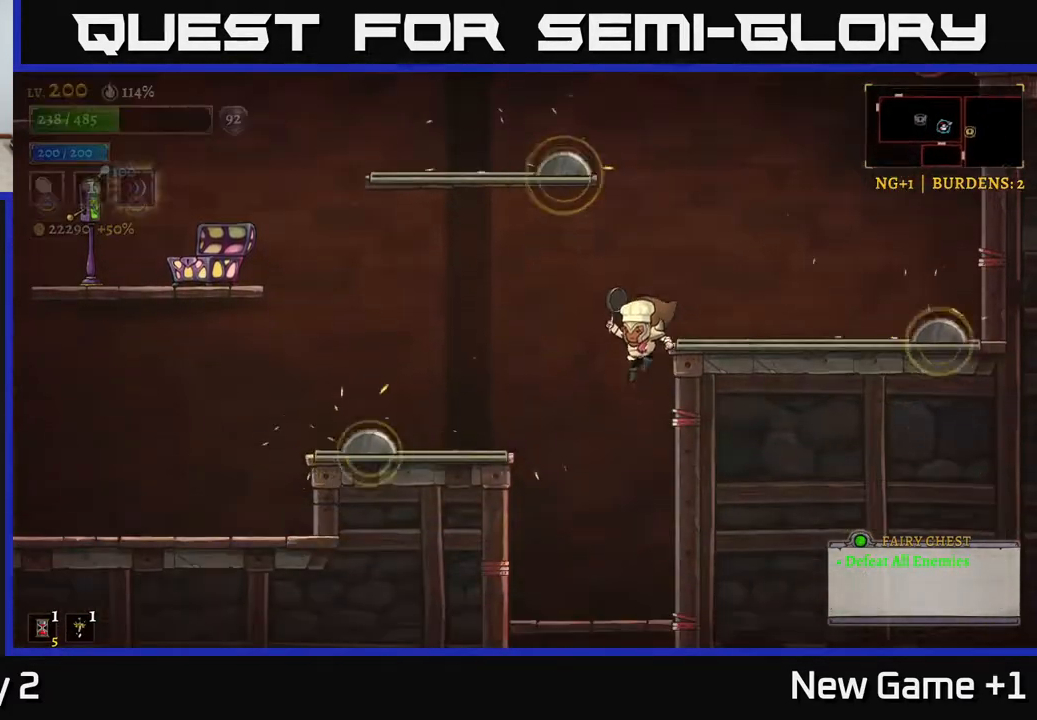
{"buttons": [], "left_stick": "center", "right_stick": "center", "events": [[100, "left_stick", "down"], [150, "left_stick", "center"], [300, "left_stick", "right"], [383, "right_stick", "center"], [417, "left_stick", "center"]]}
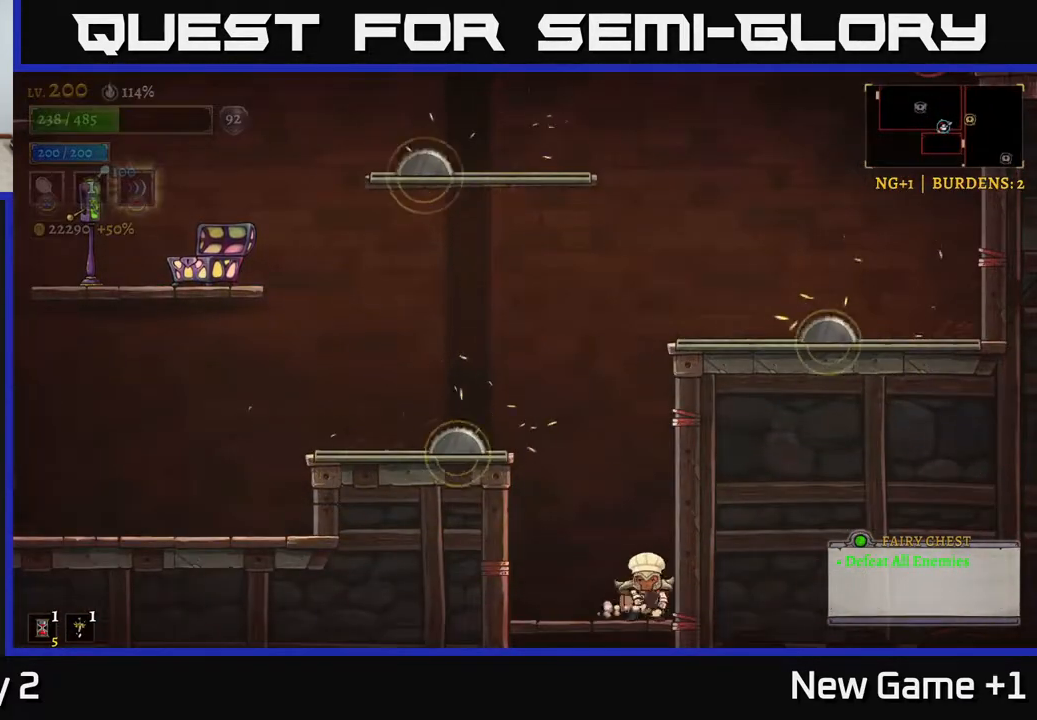
{"buttons": ["A"], "left_stick": "down", "right_stick": "center", "events": [[17, "left_stick", "down"], [267, "left_stick", "center"], [400, "left_stick", "down"], [433, "A", "down"]]}